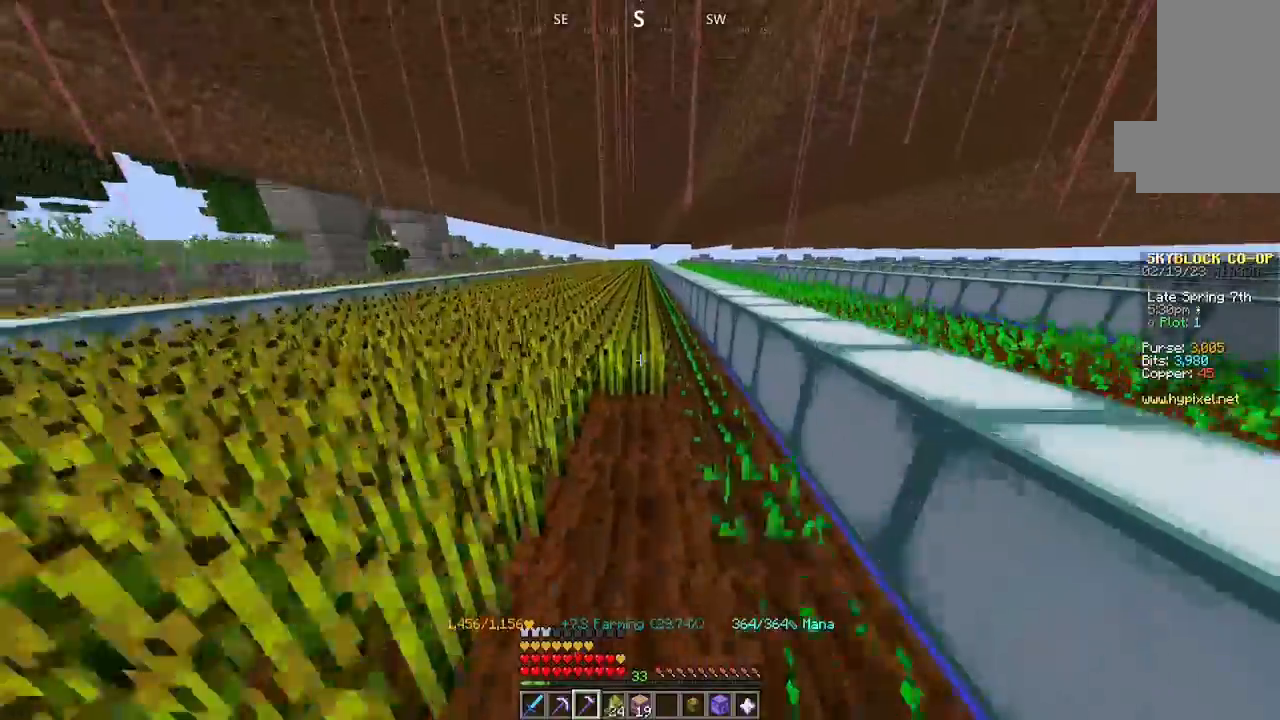
Gameplay with keyboard and mouse; each line is a JSON object with the keys and mouse buttons held at the frame after it. "events" lists presses ("down") and releases ("up") of "a", "d", "s", "space", "w", "mouse_left" and "mouse_right" between this image and that frame as [ms after this image, input, new state], when the widget could be followed in between. "mouse_left", "mouse_right" = the "left", "right" buttons of the "mouse" list. No other keys are recorded. Fast repeated clicks can show as one long hold. Mouse movement is not recorded.
{"keys": ["w"], "mouse": ["left"], "events": []}
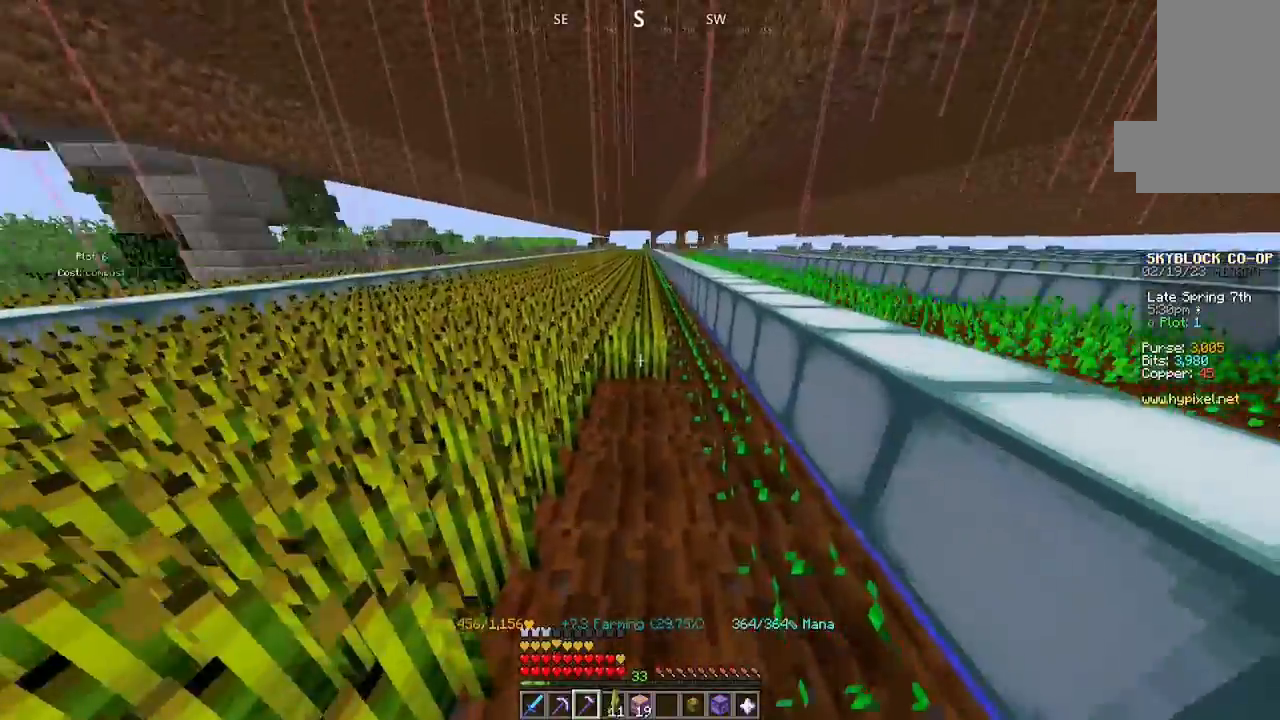
{"keys": ["w"], "mouse": ["left"], "events": []}
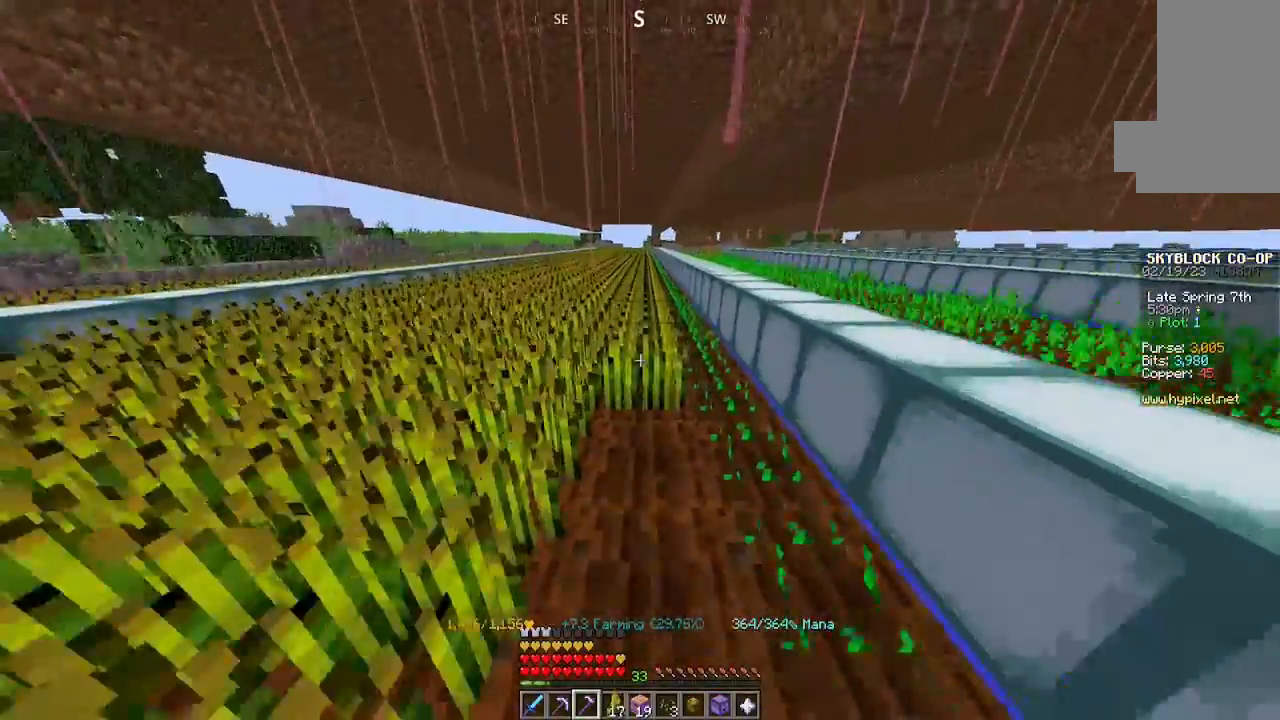
{"keys": ["w"], "mouse": ["left"], "events": []}
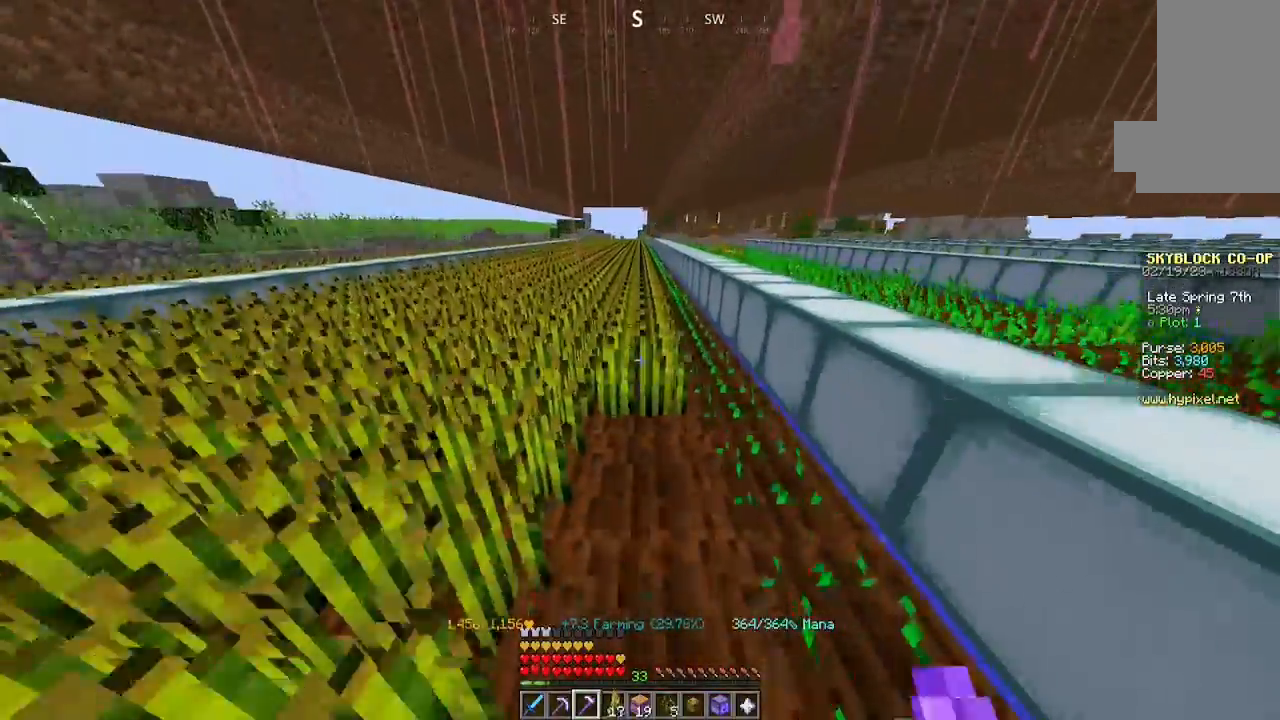
{"keys": ["w"], "mouse": ["left"], "events": []}
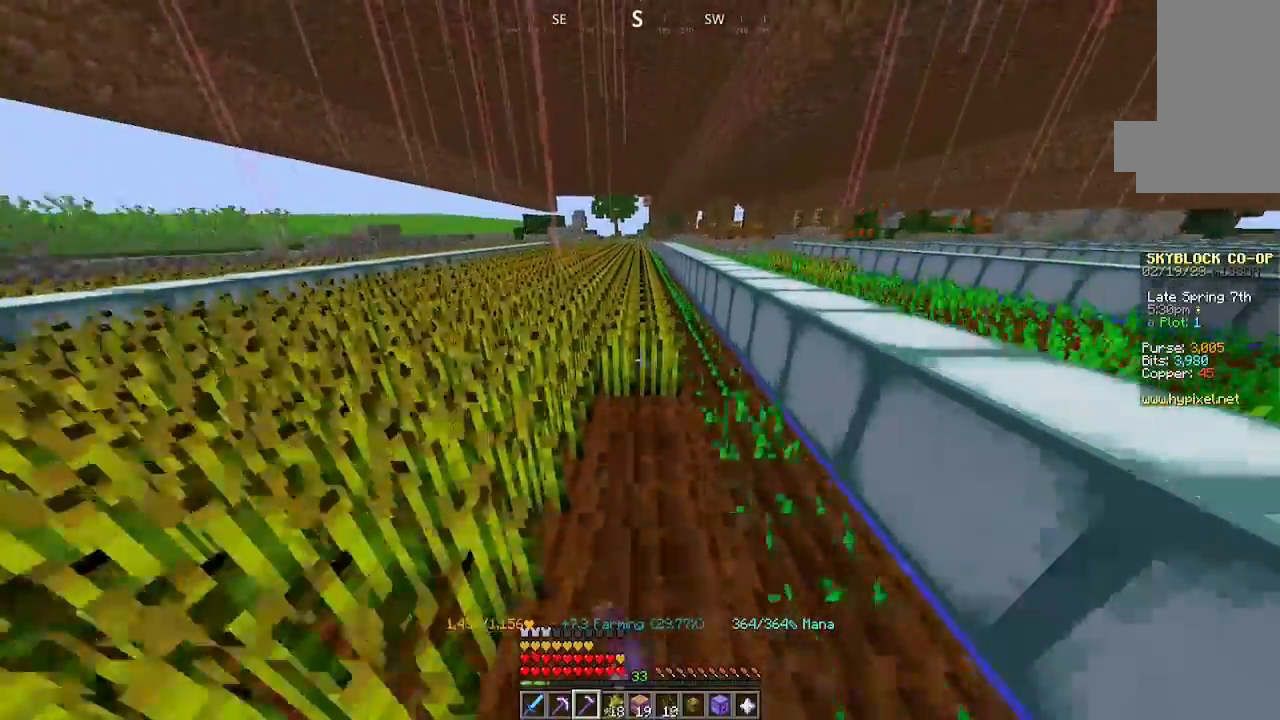
{"keys": ["w"], "mouse": ["left"], "events": []}
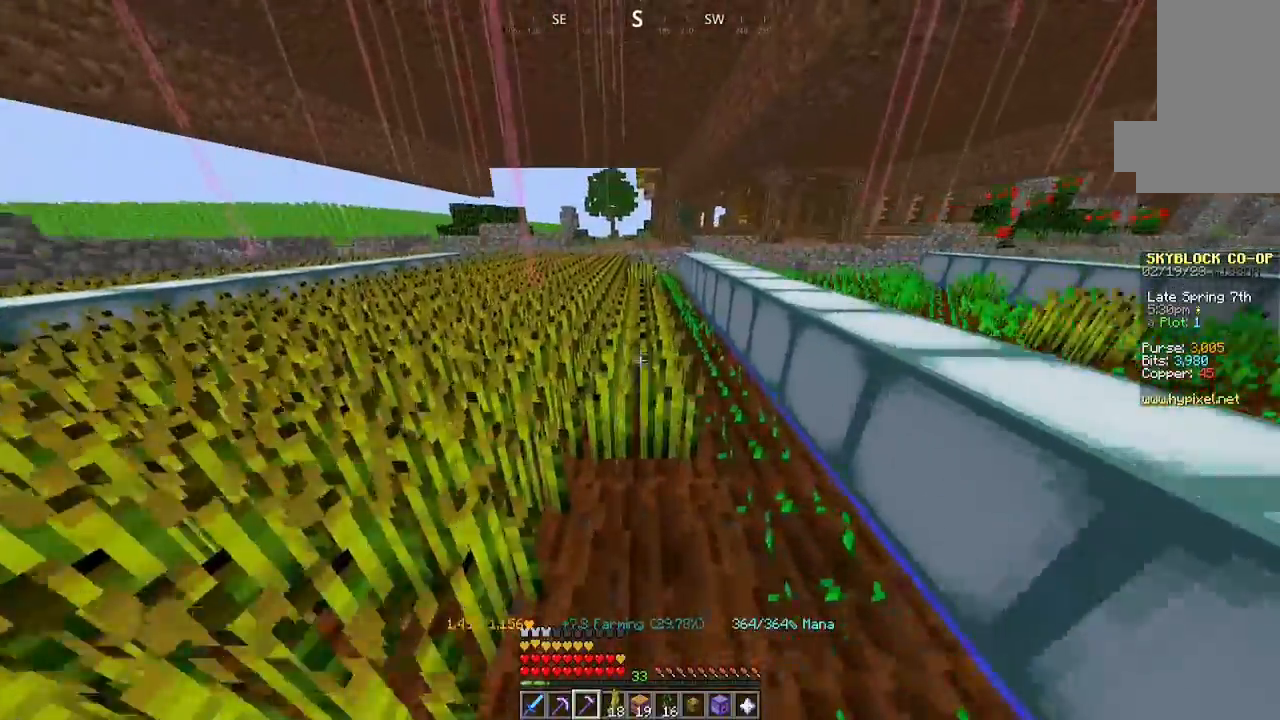
{"keys": [], "mouse": [], "events": [[500, "mouse_left", "up"], [500, "w", "up"]]}
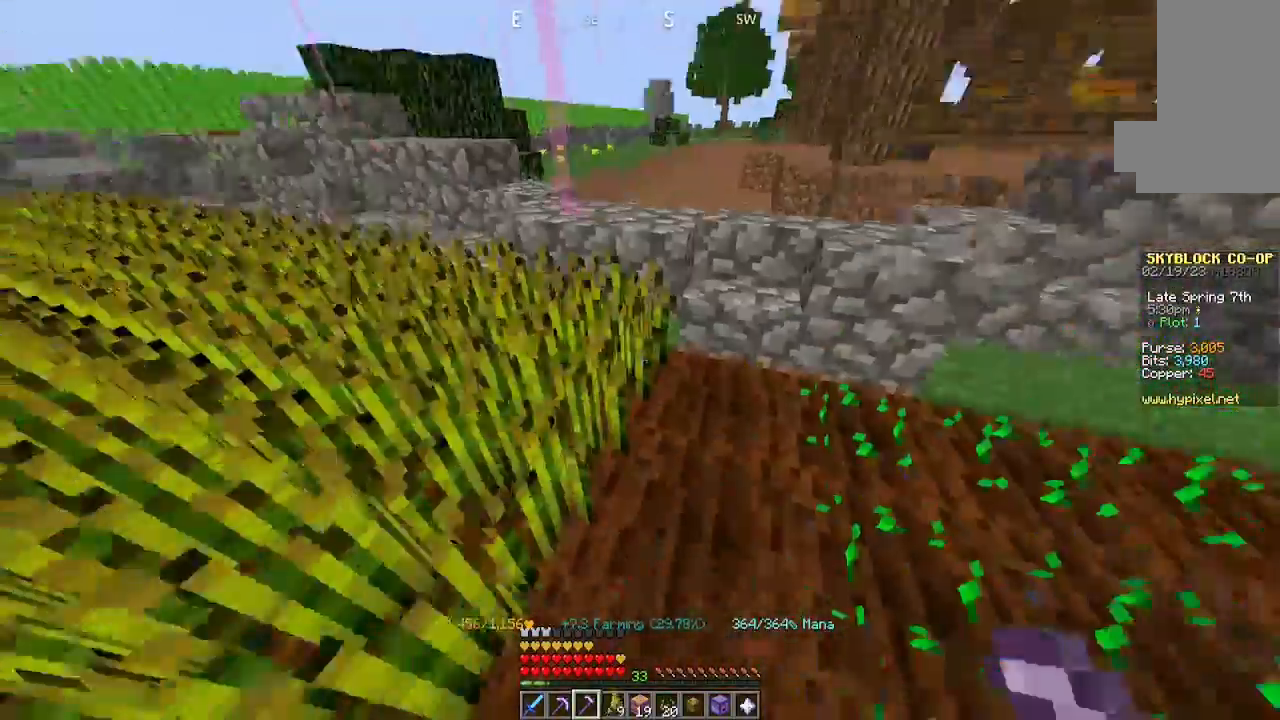
{"keys": ["w"], "mouse": ["left"], "events": [[134, "mouse_left", "down"], [300, "mouse_left", "up"], [334, "w", "down"], [434, "mouse_left", "down"]]}
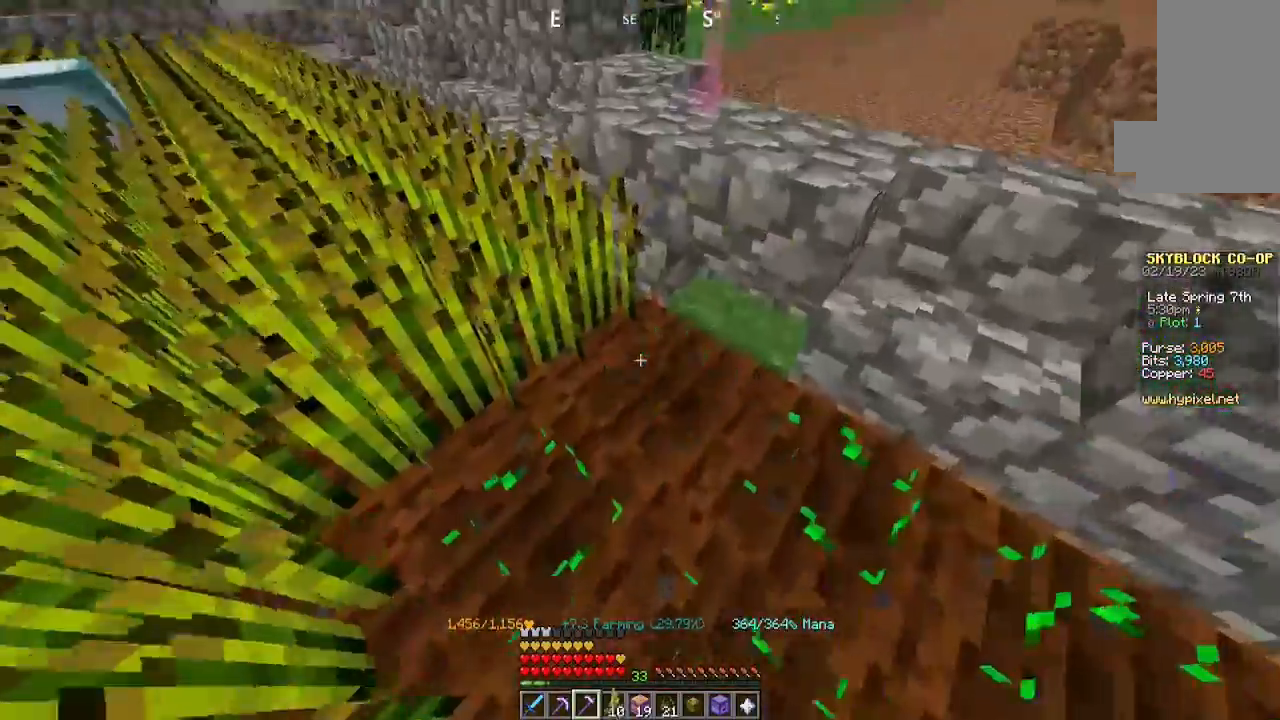
{"keys": [], "mouse": ["left"], "events": [[34, "w", "up"], [100, "mouse_left", "up"], [500, "mouse_left", "down"]]}
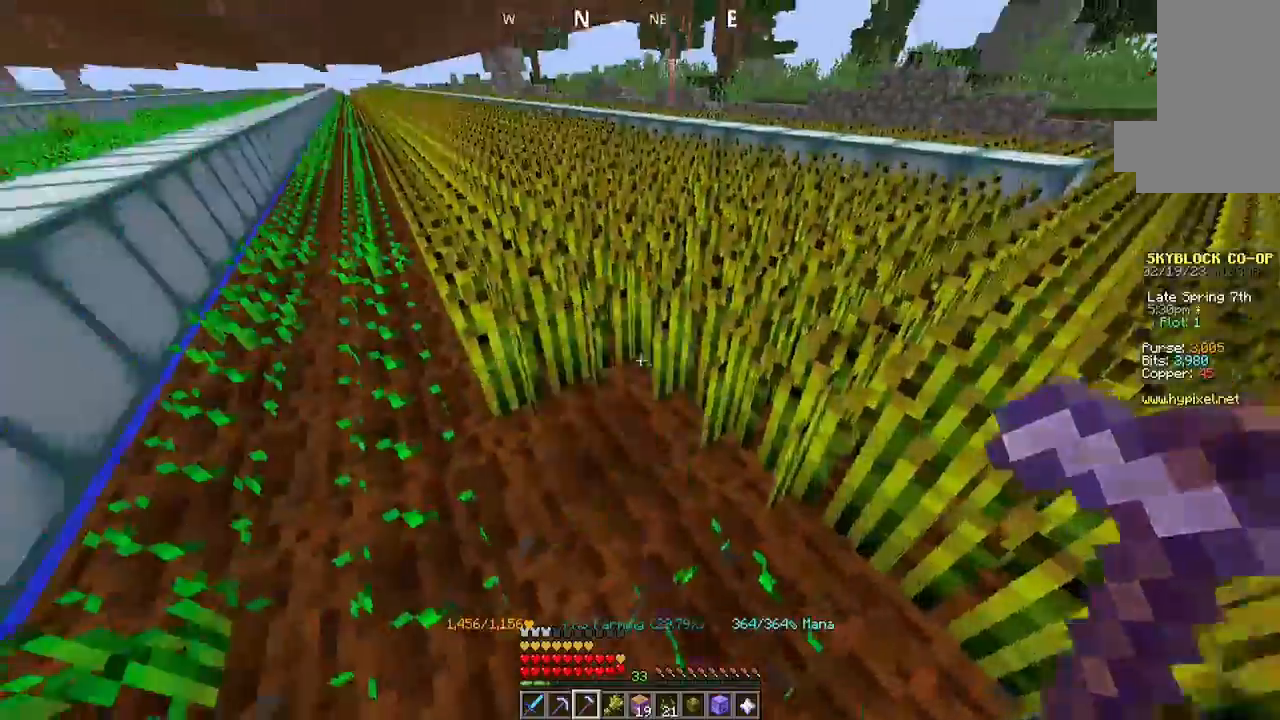
{"keys": ["w"], "mouse": ["left"], "events": [[434, "w", "down"]]}
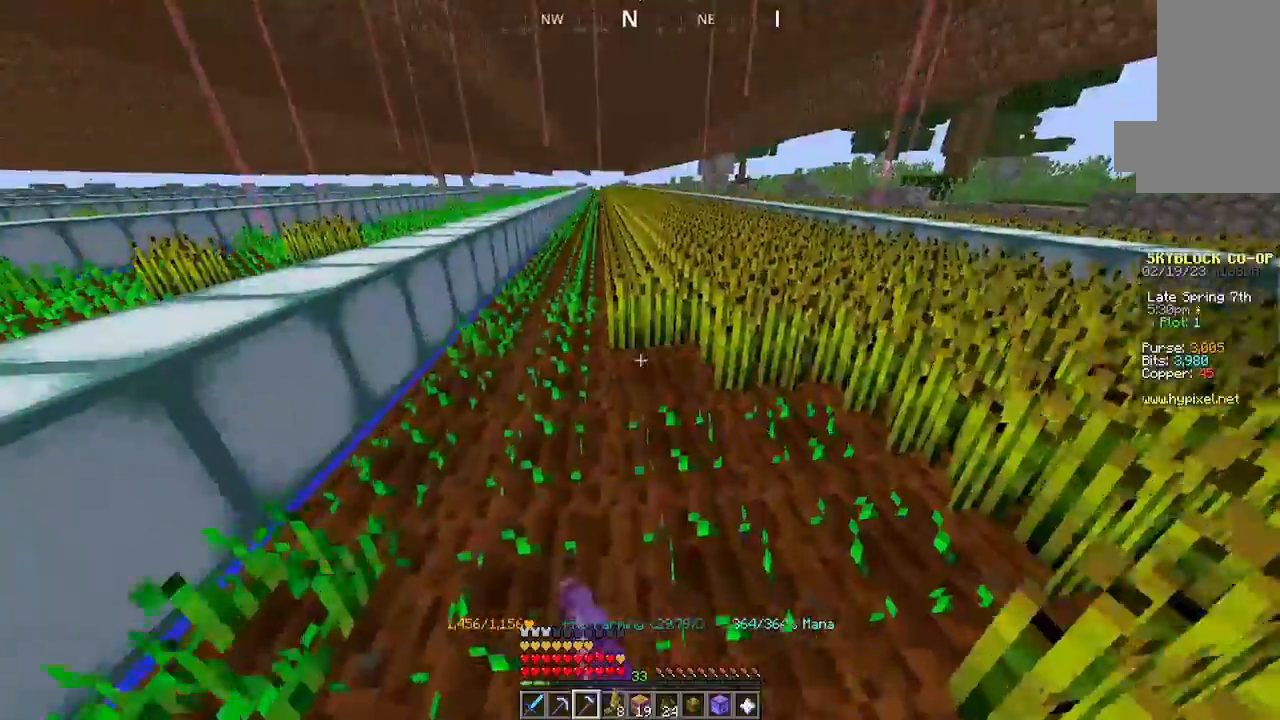
{"keys": ["w"], "mouse": ["left"], "events": []}
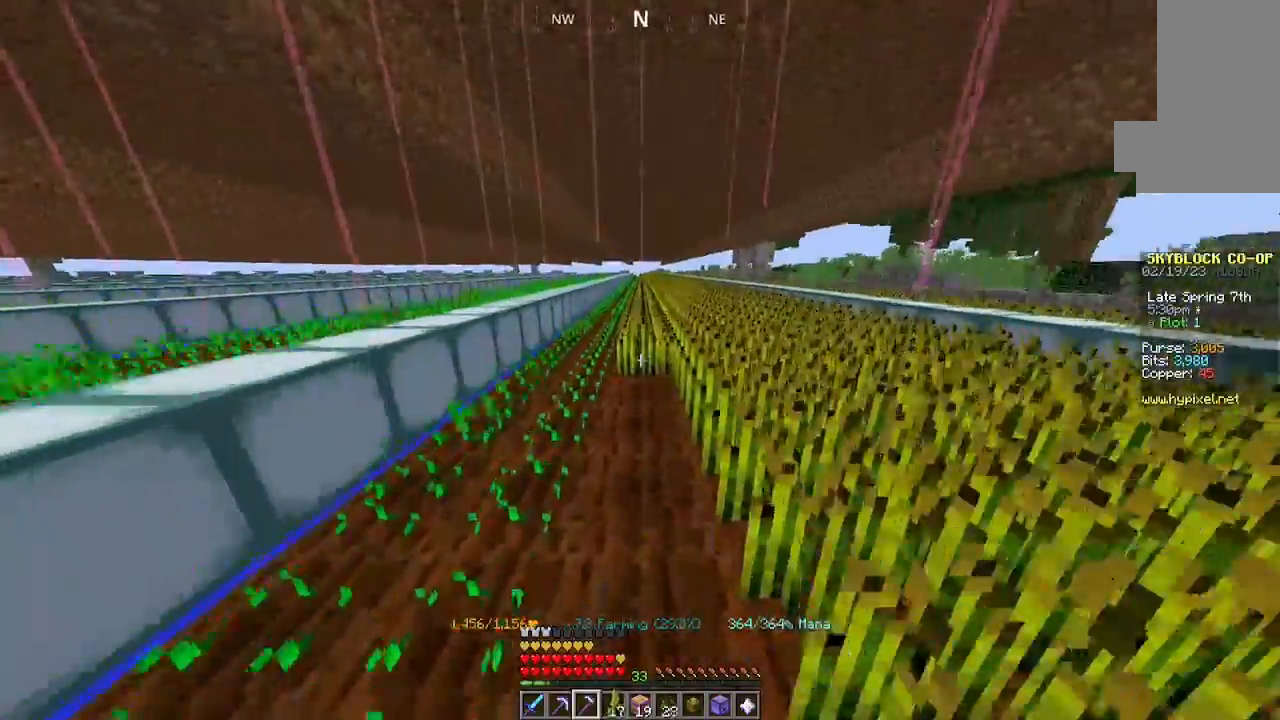
{"keys": ["w"], "mouse": ["left"], "events": []}
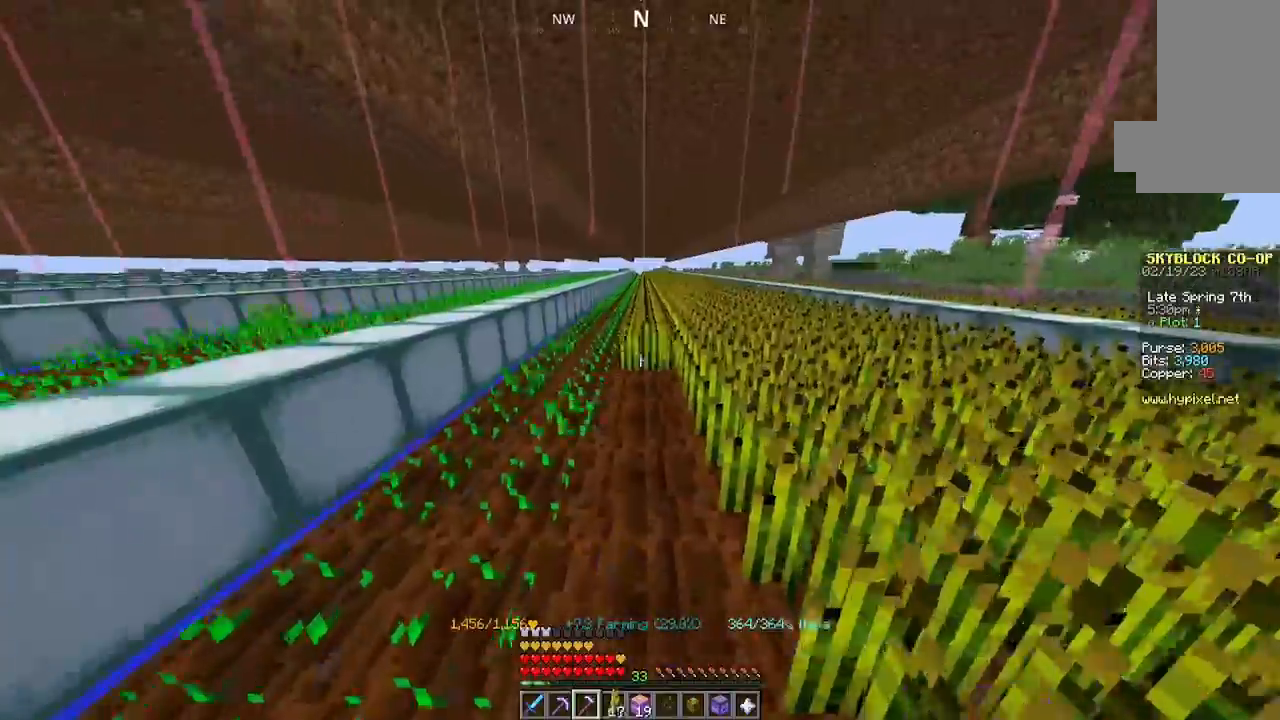
{"keys": ["w"], "mouse": ["left"], "events": []}
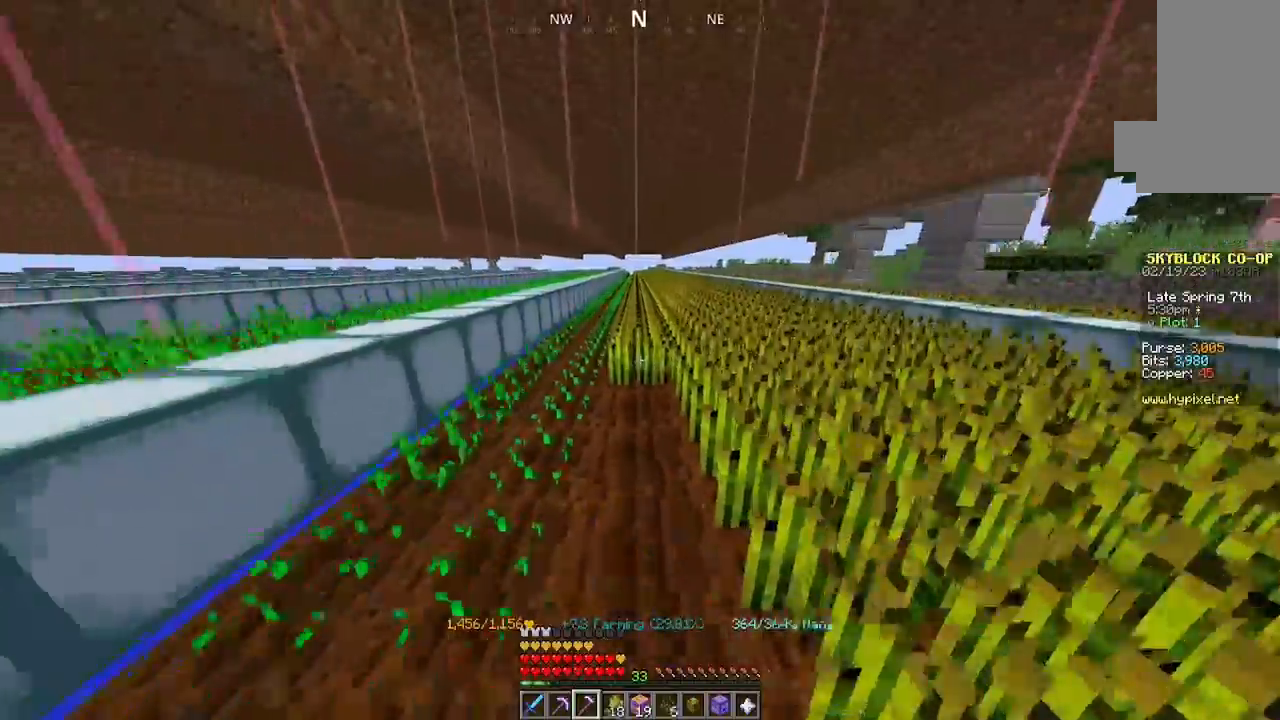
{"keys": ["w"], "mouse": ["left"], "events": []}
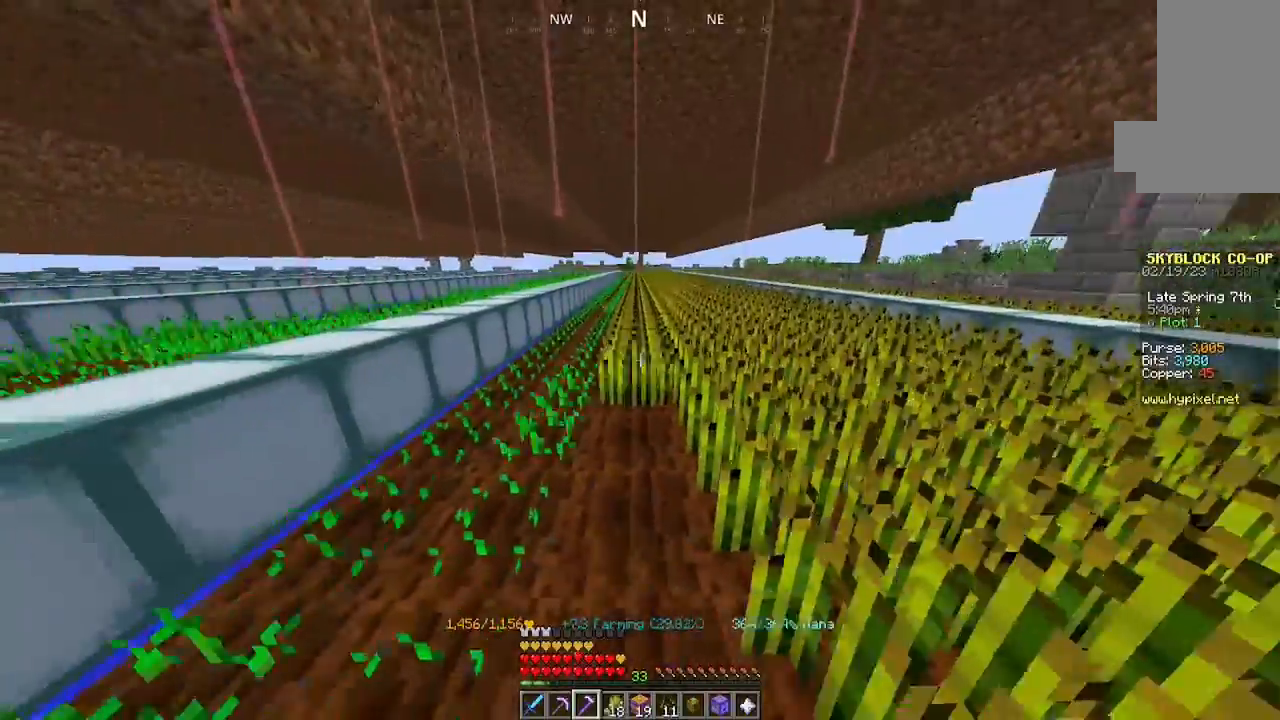
{"keys": ["w"], "mouse": ["left"], "events": []}
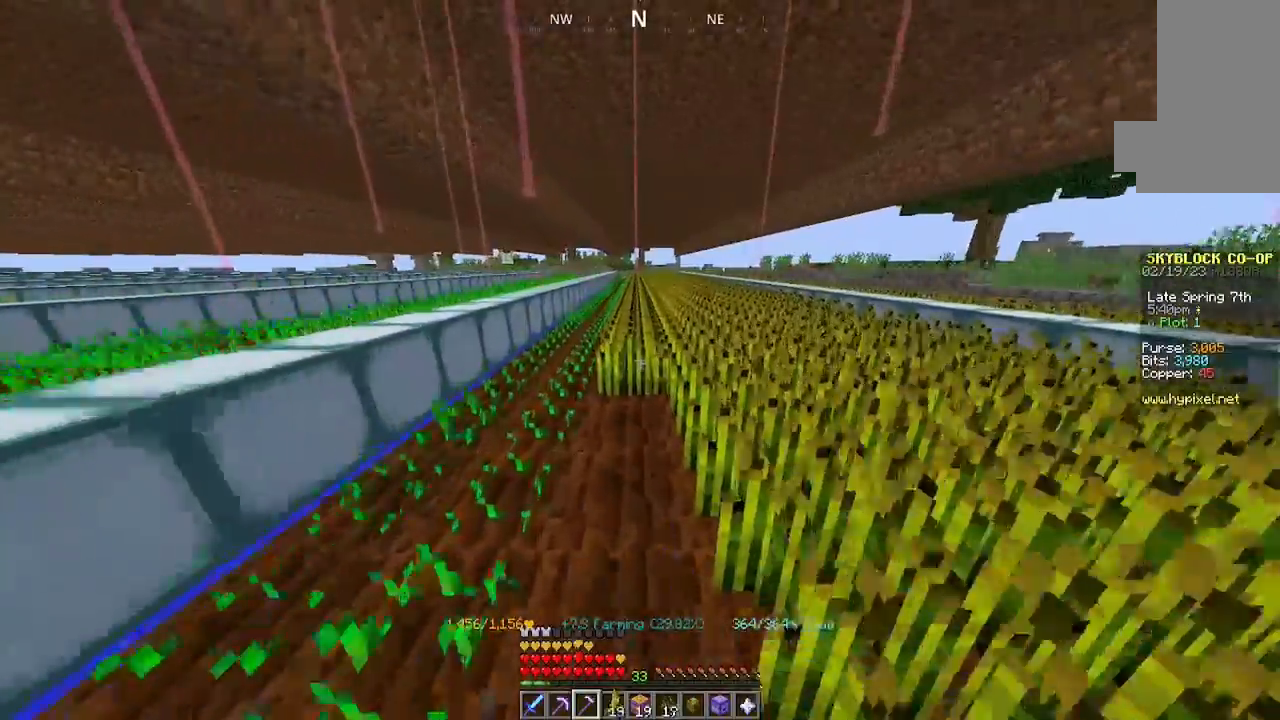
{"keys": ["w"], "mouse": ["left"], "events": []}
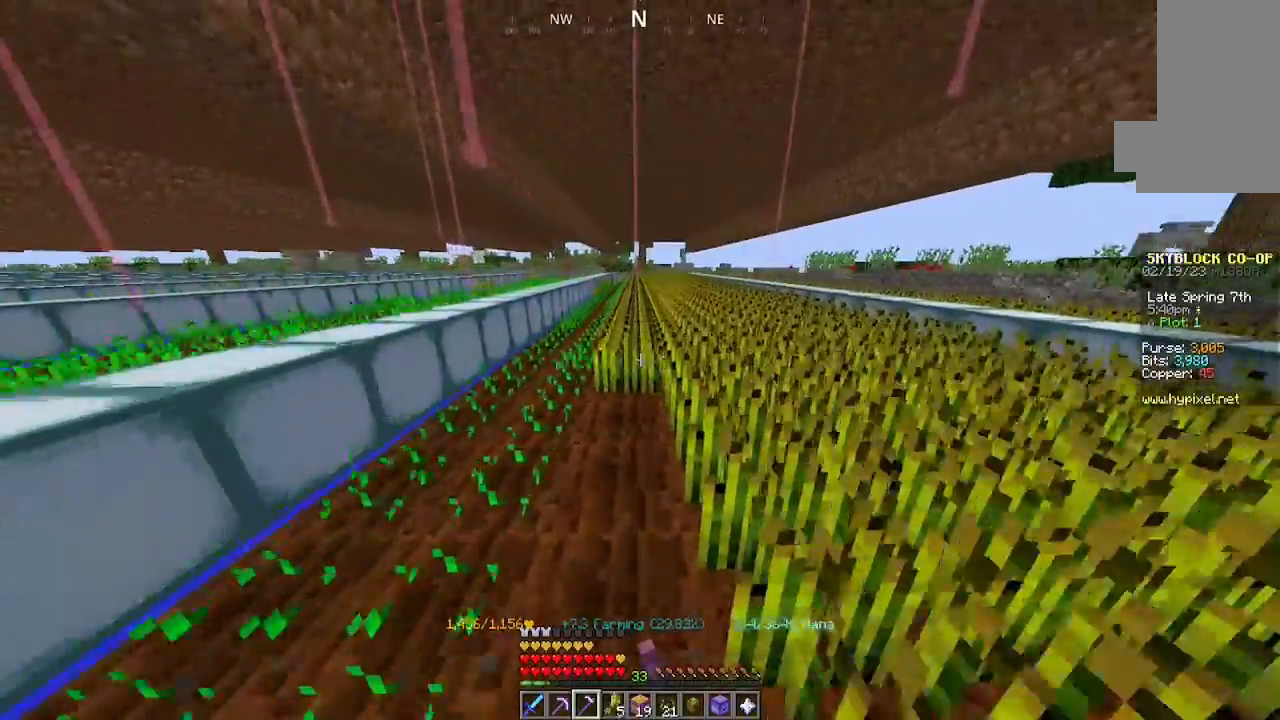
{"keys": ["w"], "mouse": ["left"], "events": []}
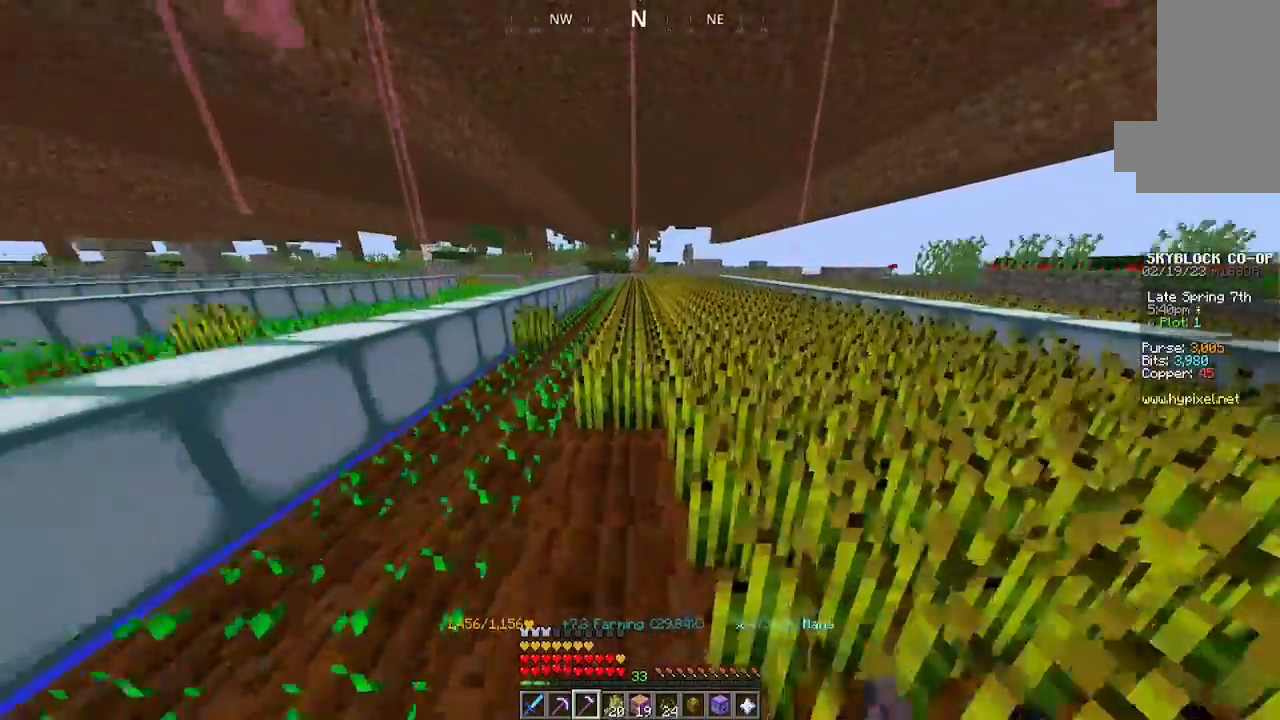
{"keys": ["w"], "mouse": ["left"], "events": []}
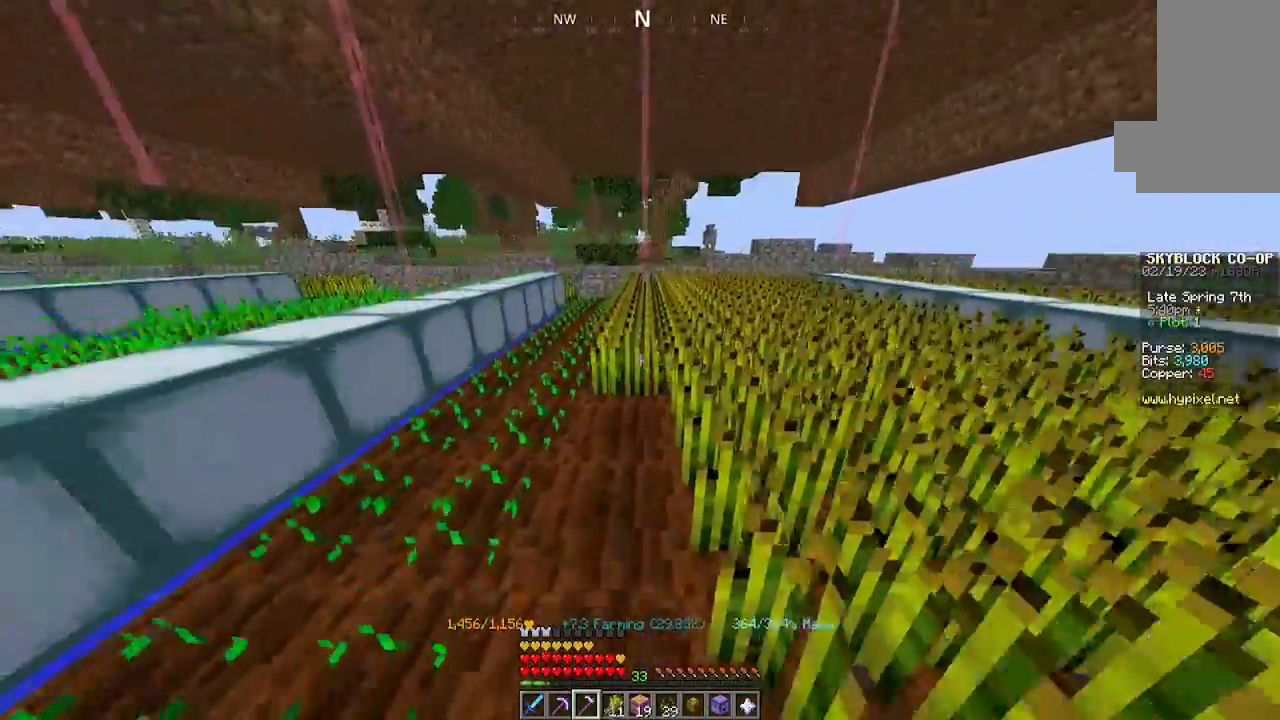
{"keys": [], "mouse": ["left"], "events": [[467, "w", "up"]]}
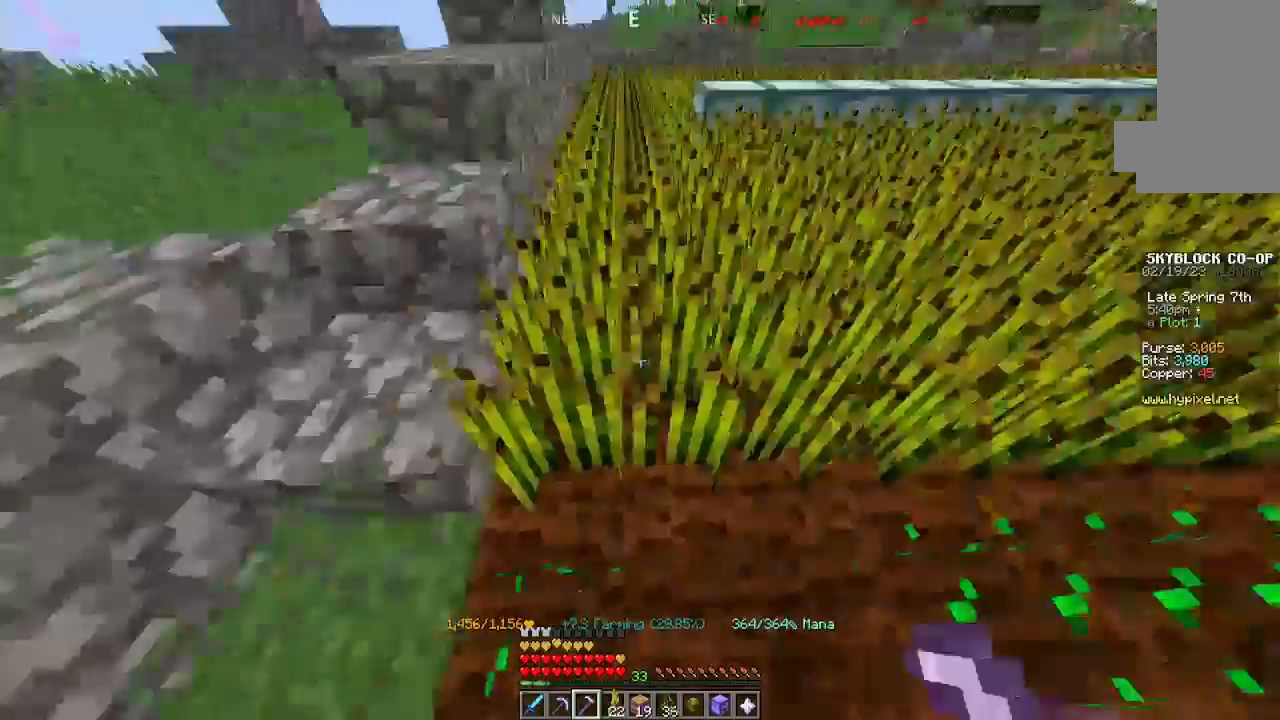
{"keys": [], "mouse": [], "events": [[200, "a", "down"], [300, "mouse_left", "up"], [400, "a", "up"]]}
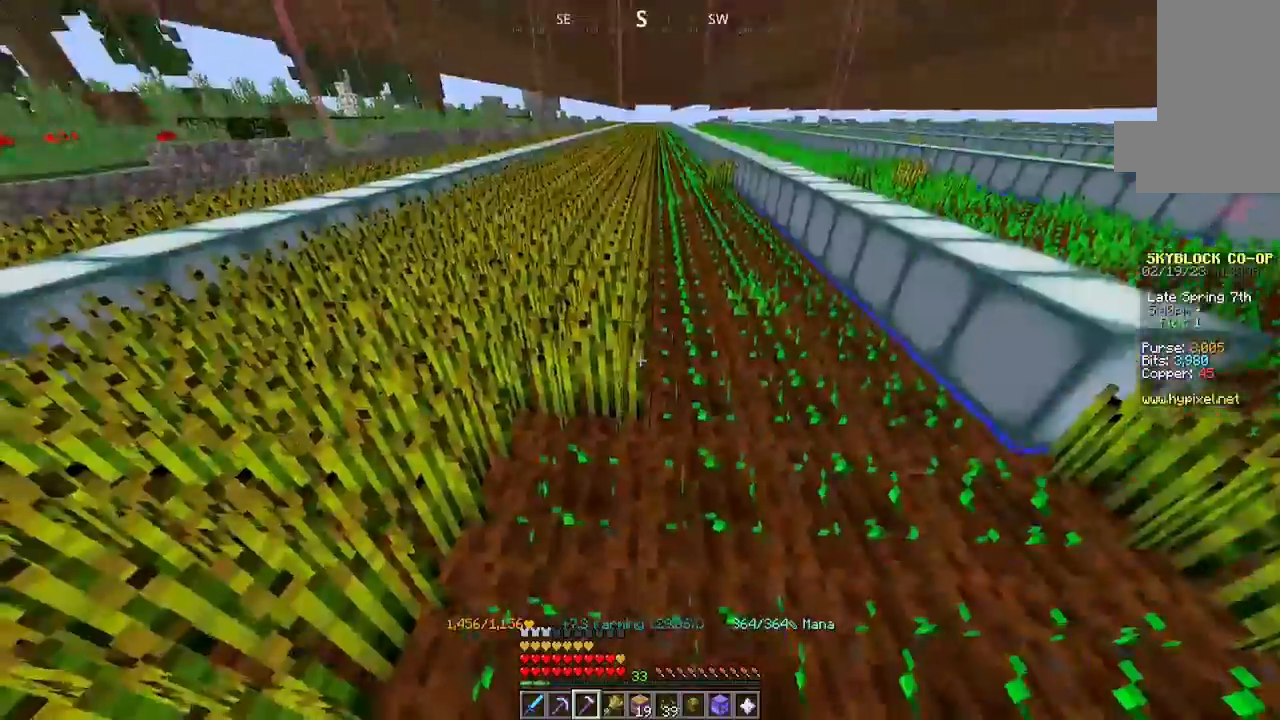
{"keys": ["w"], "mouse": ["left"], "events": [[100, "w", "down"], [134, "w", "up"], [234, "mouse_left", "down"], [334, "w", "down"]]}
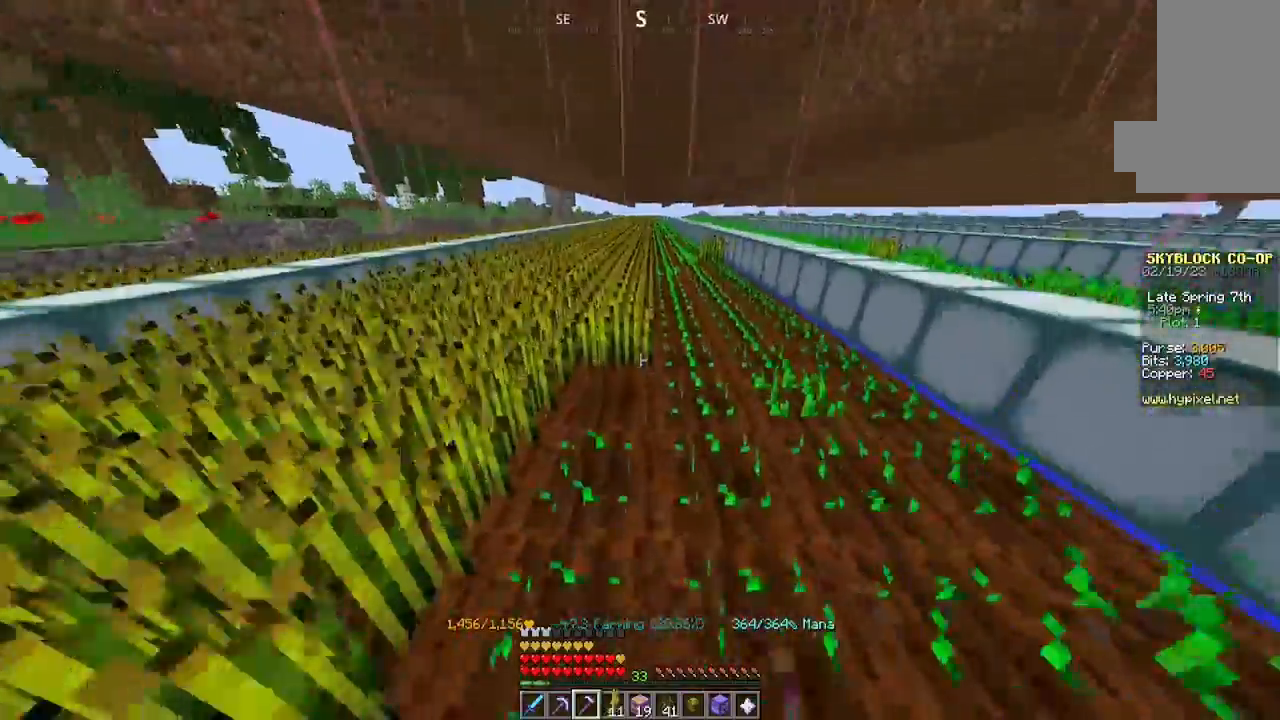
{"keys": ["w"], "mouse": ["left"], "events": []}
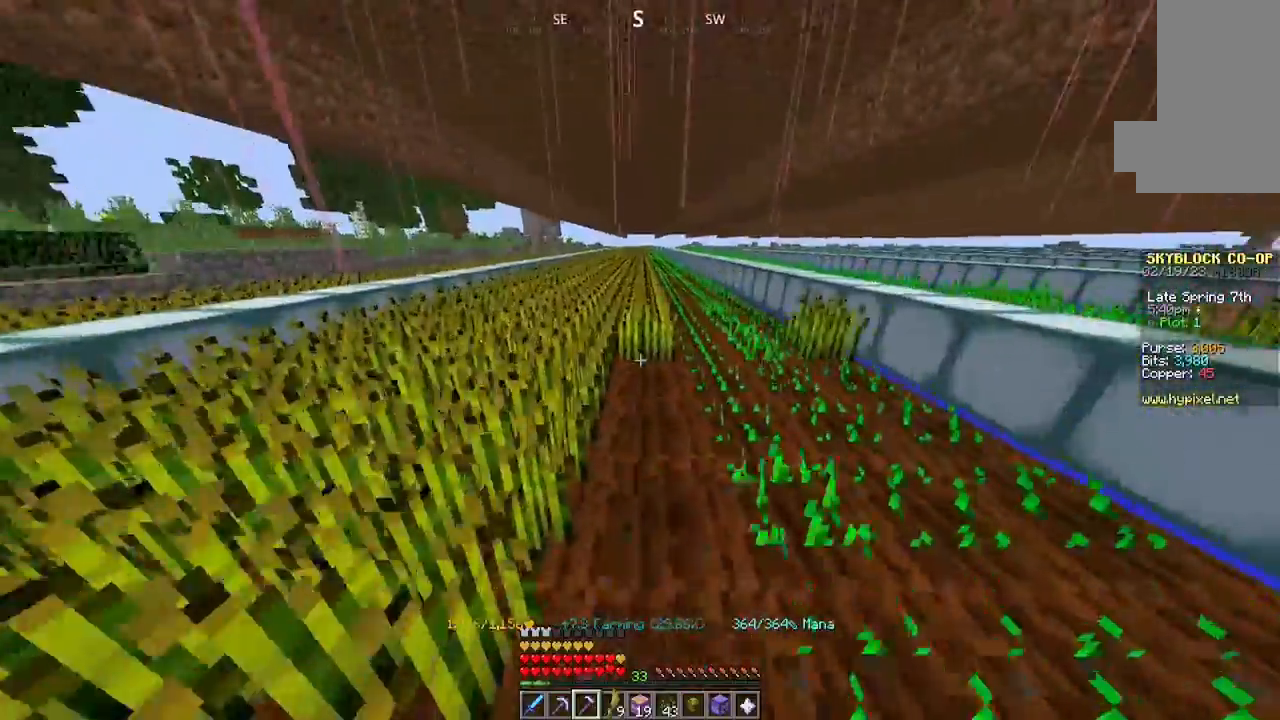
{"keys": ["w"], "mouse": ["left"], "events": []}
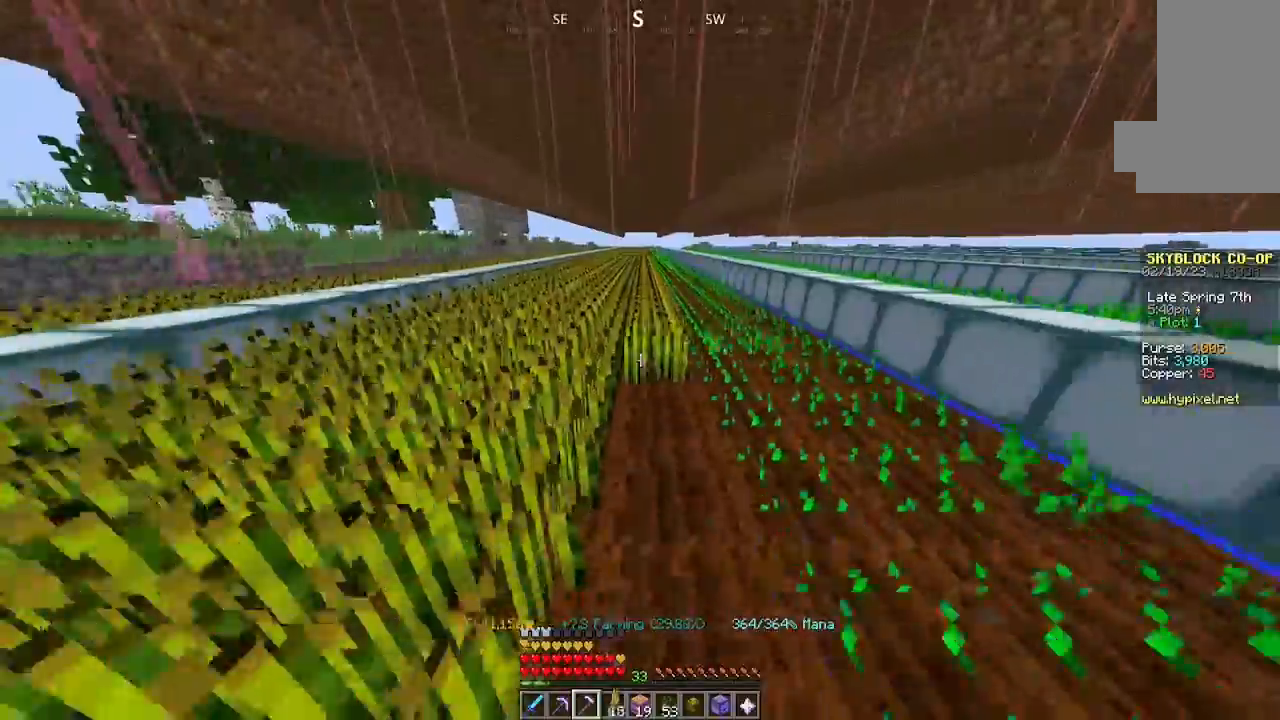
{"keys": ["w"], "mouse": ["left"], "events": []}
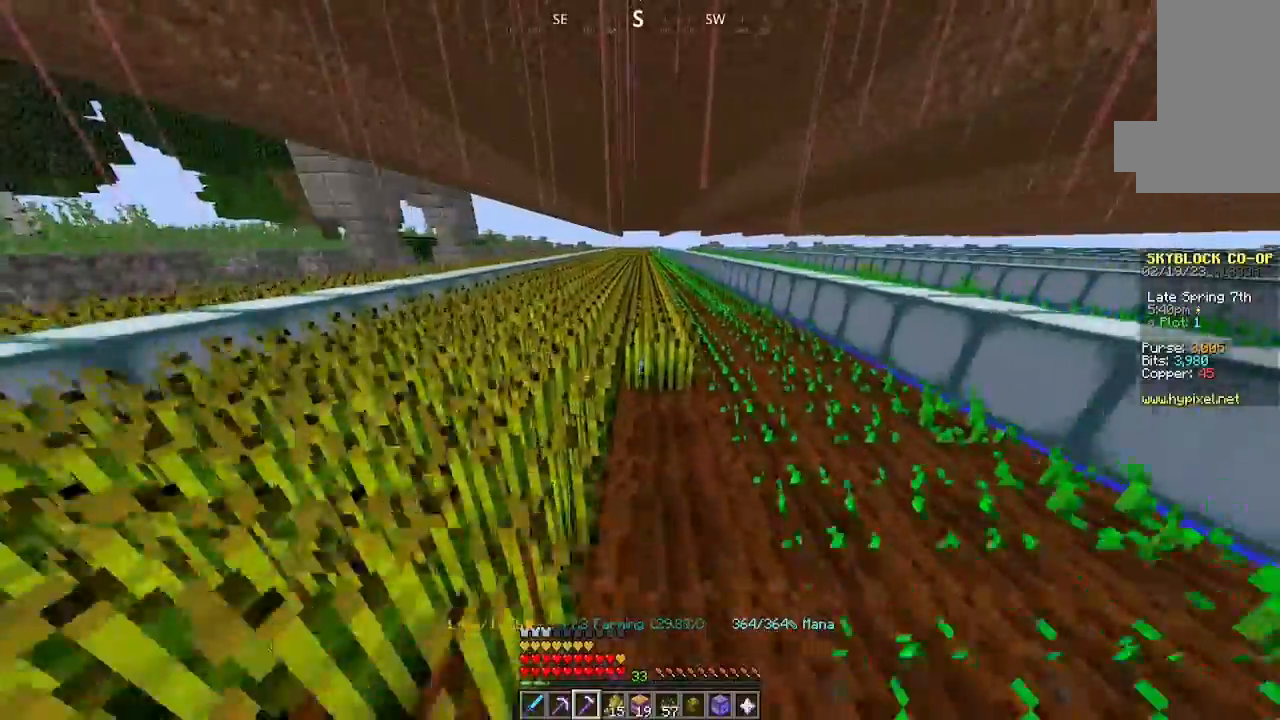
{"keys": ["w"], "mouse": ["left"], "events": []}
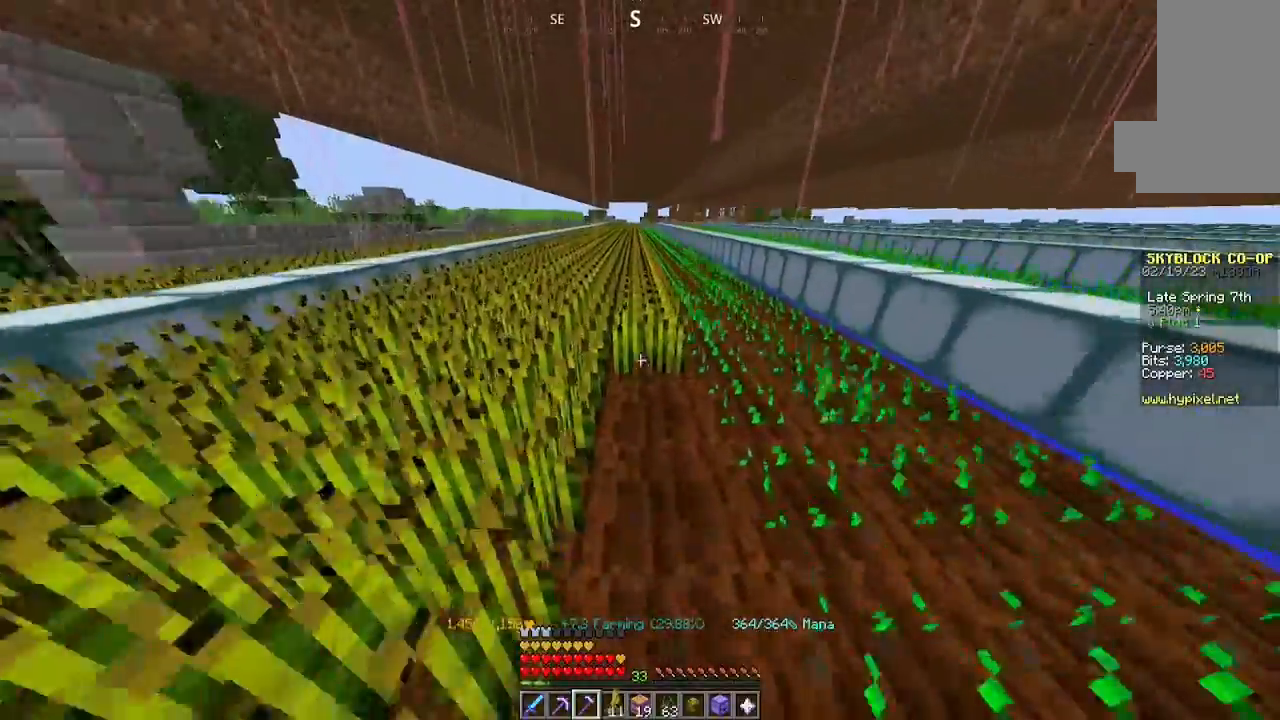
{"keys": ["w"], "mouse": ["left"], "events": []}
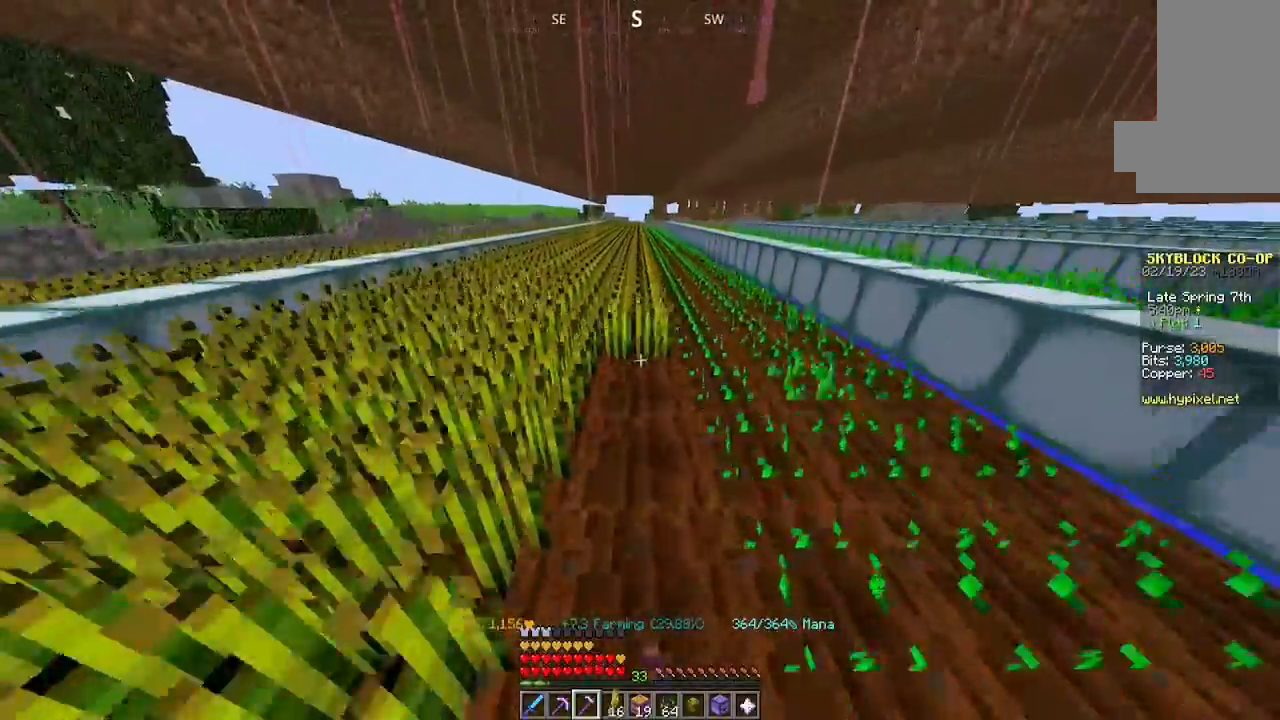
{"keys": ["w"], "mouse": ["left"], "events": []}